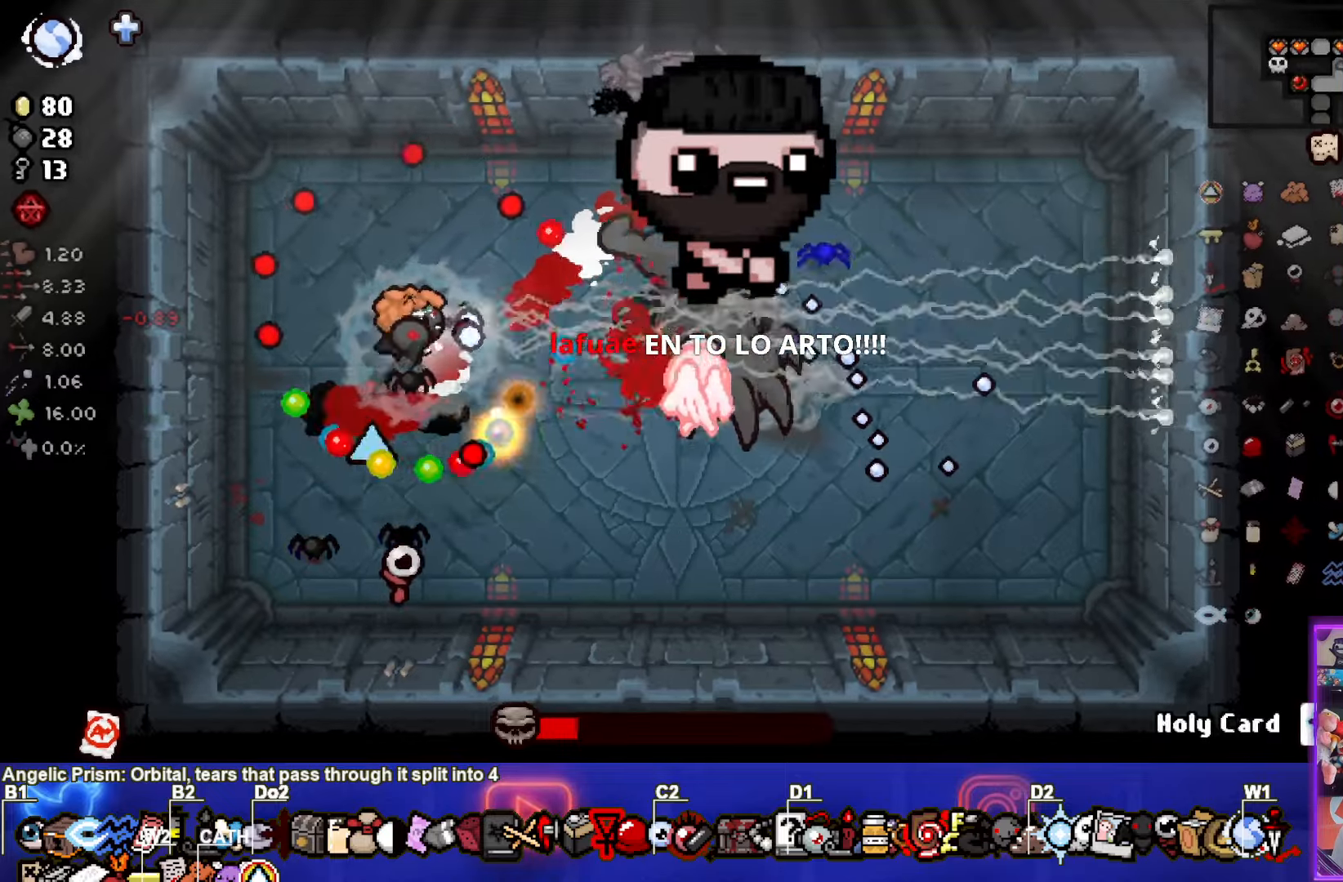
Gameplay with a controller (PlayStation layout); each line is a JSON object with the inputs held at the frame after it. "events" lists button and stick changes between this image and that frame as [ms after this image, input, new state], when the widget could be followed in between.
{"buttons": ["CIRCLE"], "left_stick": "down-left", "right_stick": "center", "events": []}
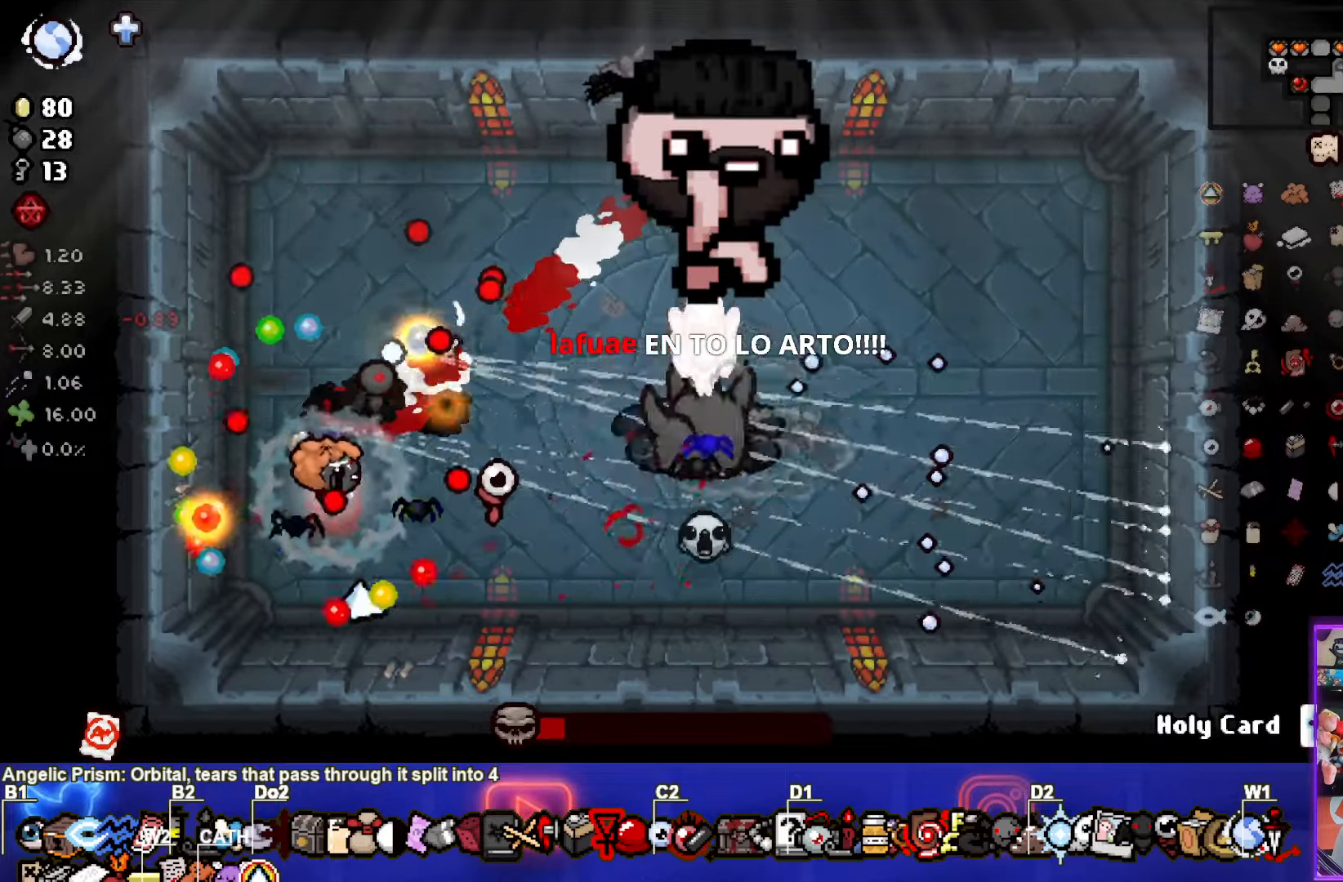
{"buttons": [], "left_stick": "up-right", "right_stick": "center", "events": [[17, "left_stick", "up"], [100, "CIRCLE", "up"], [233, "left_stick", "up-right"]]}
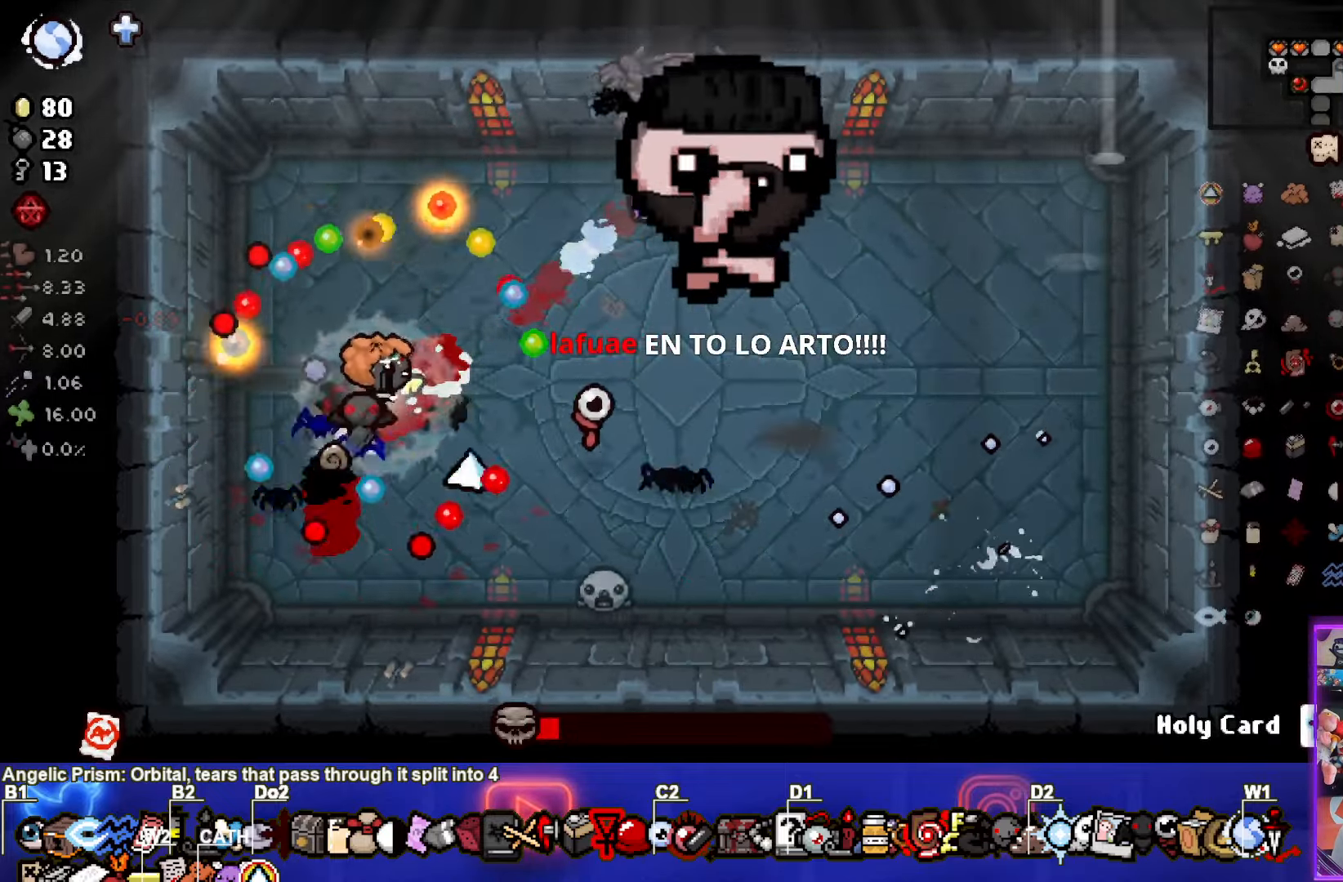
{"buttons": [], "left_stick": "up-right", "right_stick": "center", "events": []}
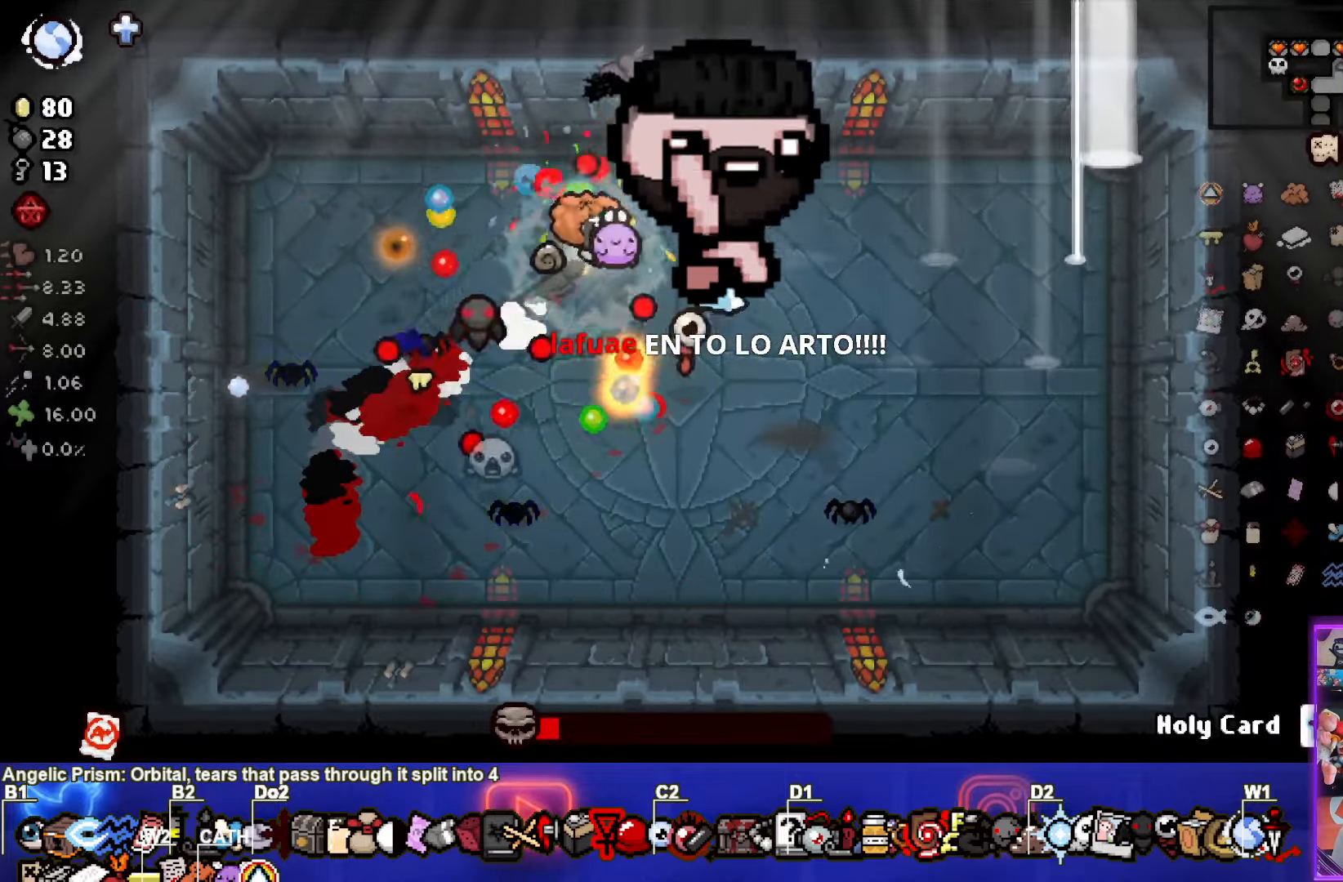
{"buttons": [], "left_stick": "left", "right_stick": "center", "events": [[450, "left_stick", "left"]]}
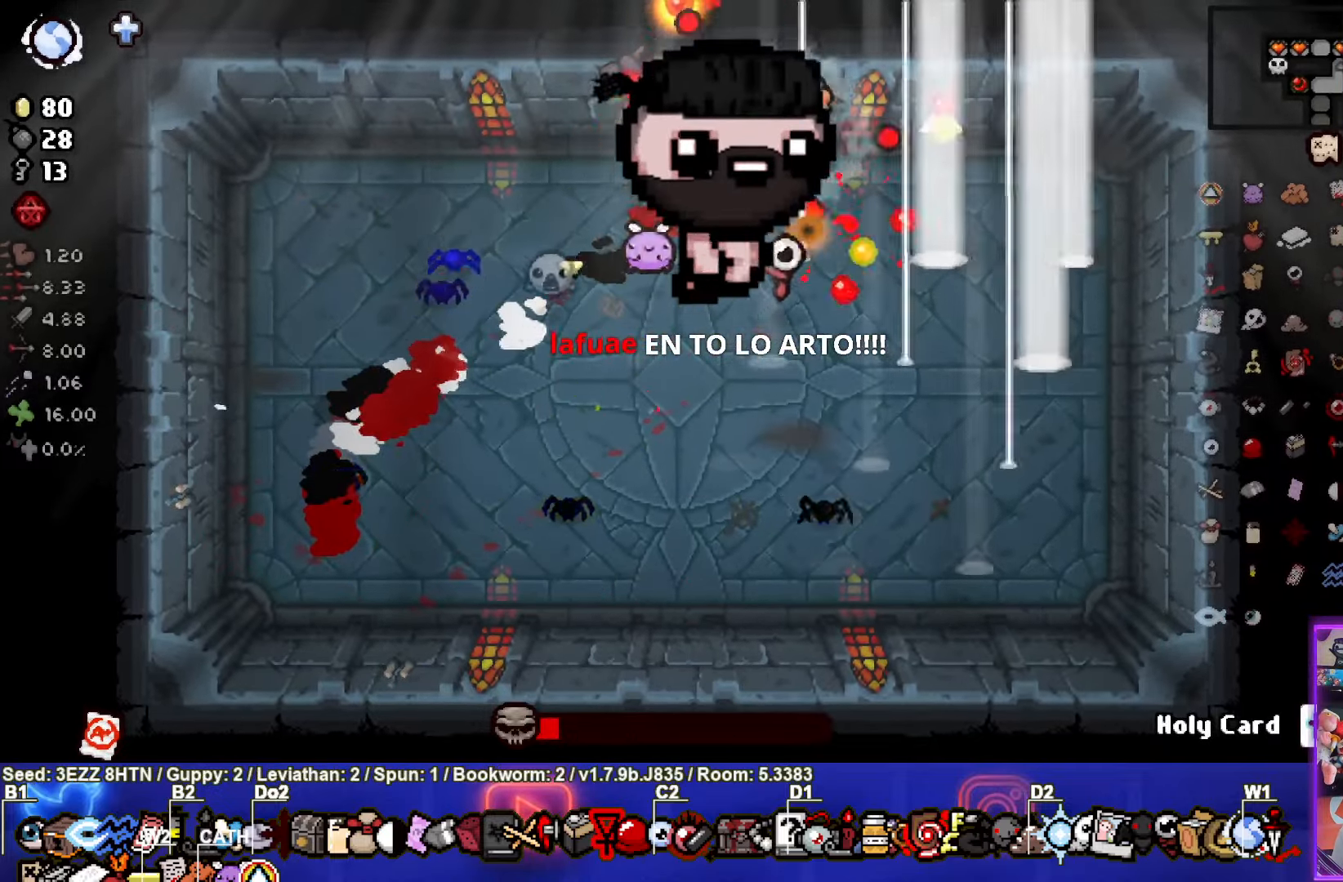
{"buttons": [], "left_stick": "center", "right_stick": "center", "events": [[167, "left_stick", "center"]]}
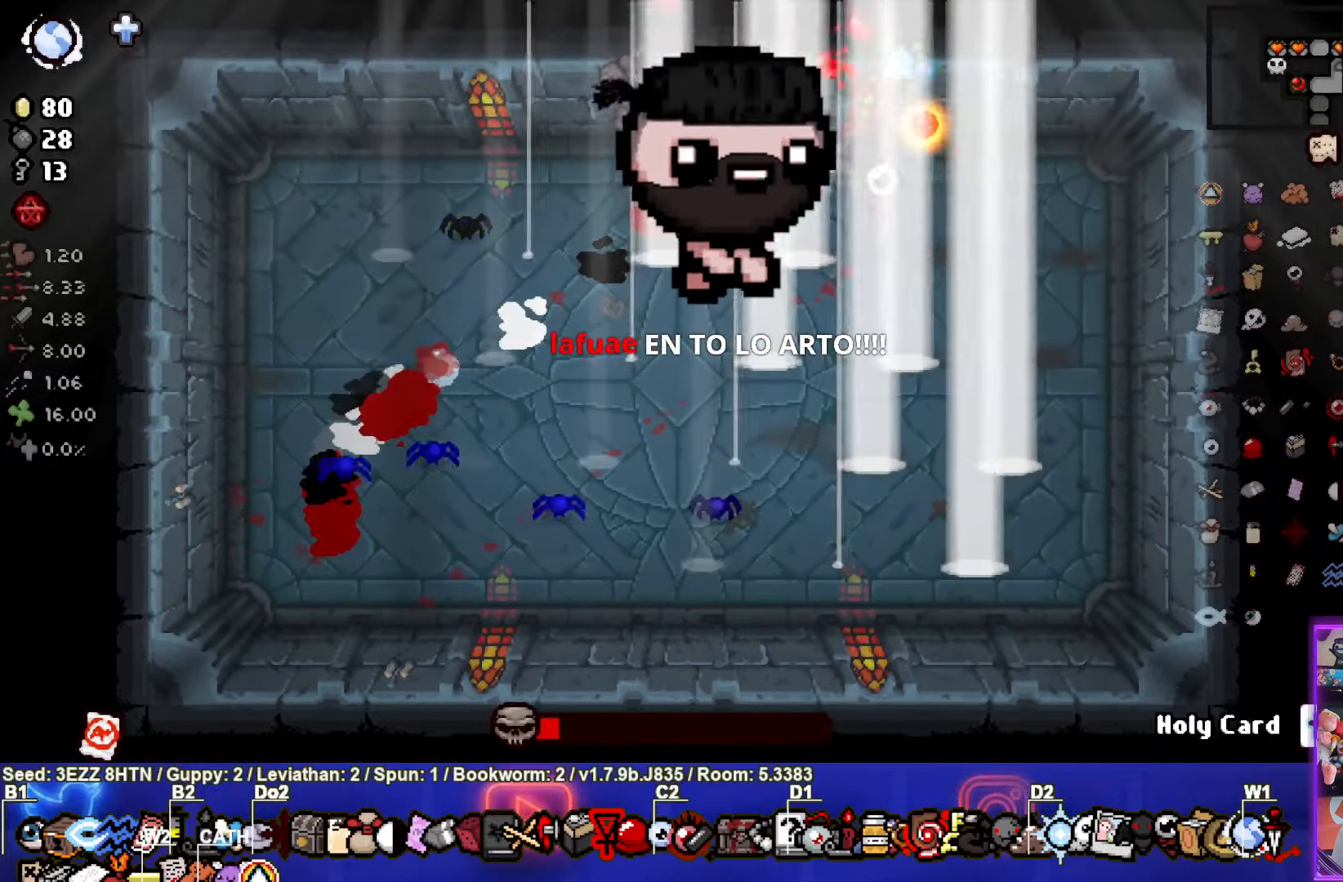
{"buttons": [], "left_stick": "center", "right_stick": "center", "events": []}
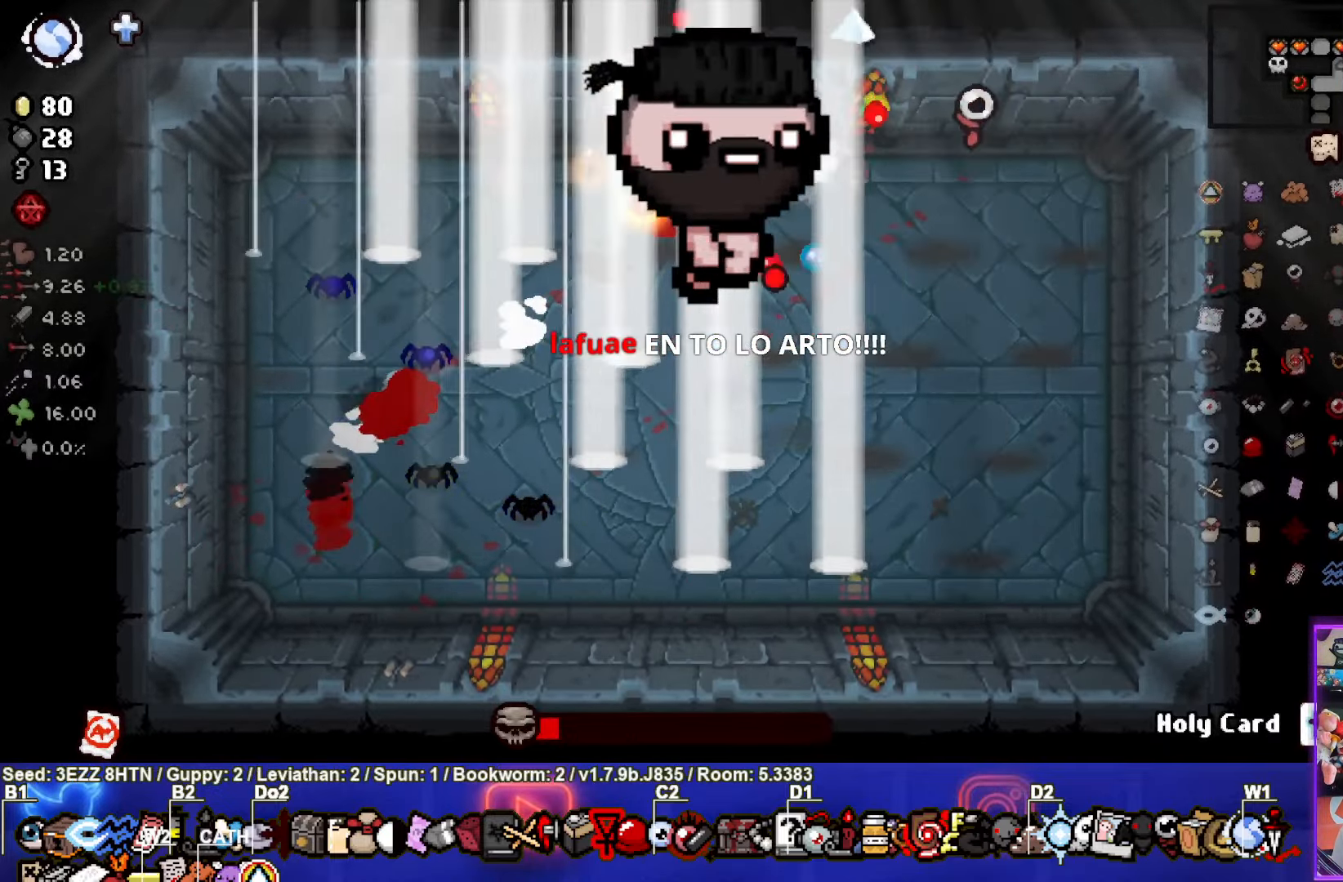
{"buttons": [], "left_stick": "center", "right_stick": "center", "events": [[33, "CROSS", "down"], [383, "CROSS", "up"]]}
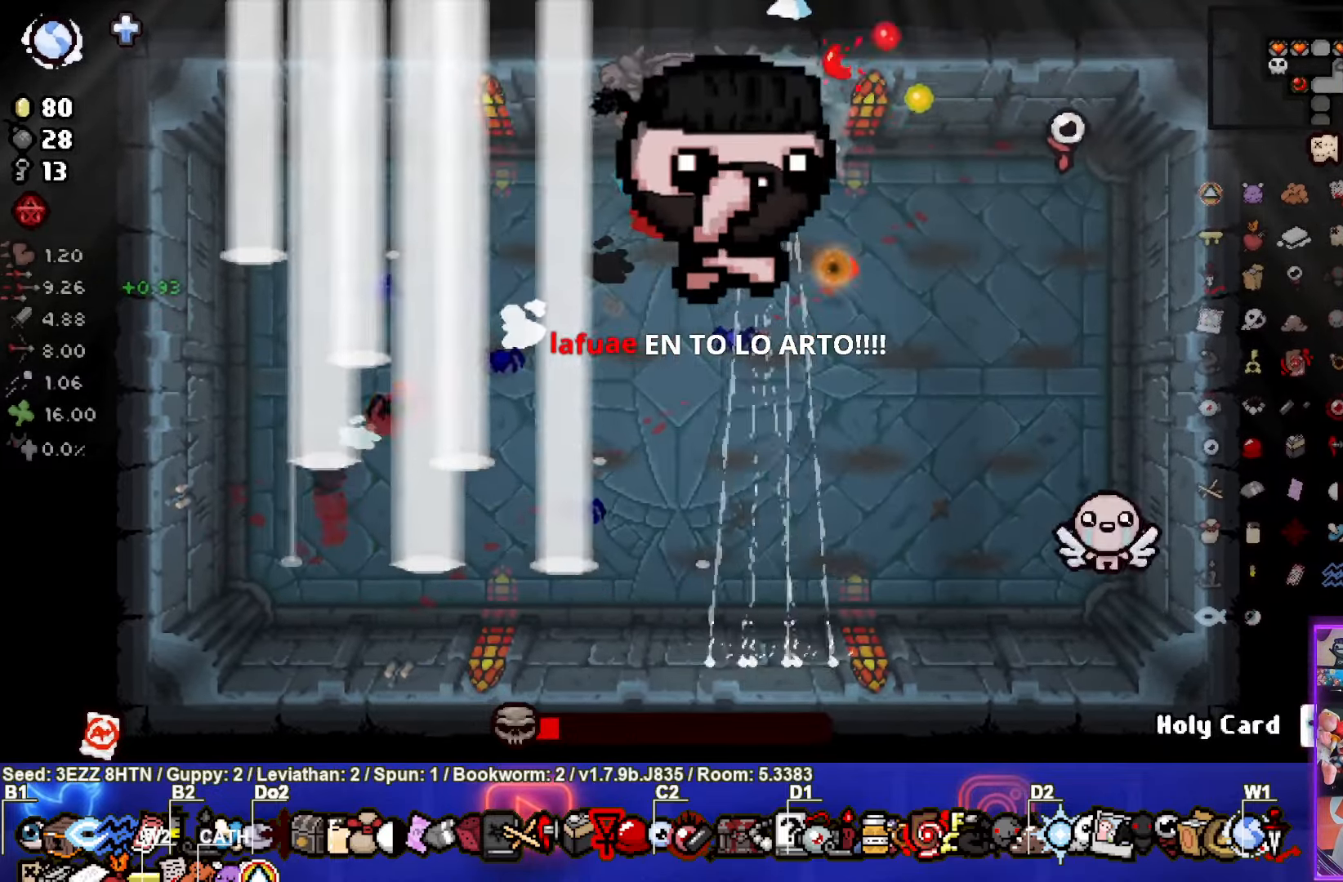
{"buttons": ["CIRCLE"], "left_stick": "down", "right_stick": "center", "events": [[200, "left_stick", "down"], [384, "CIRCLE", "down"]]}
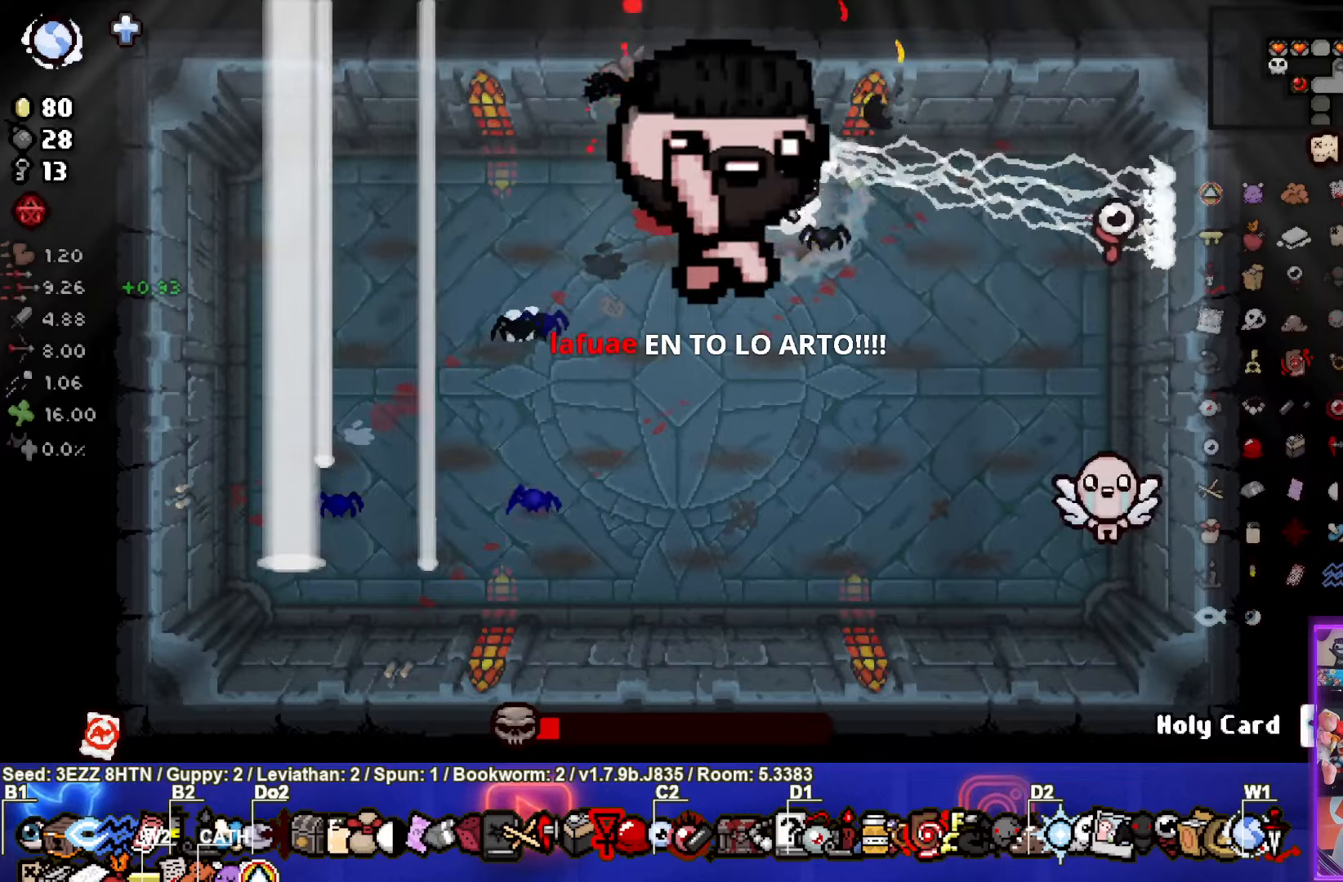
{"buttons": ["CIRCLE"], "left_stick": "down", "right_stick": "center", "events": []}
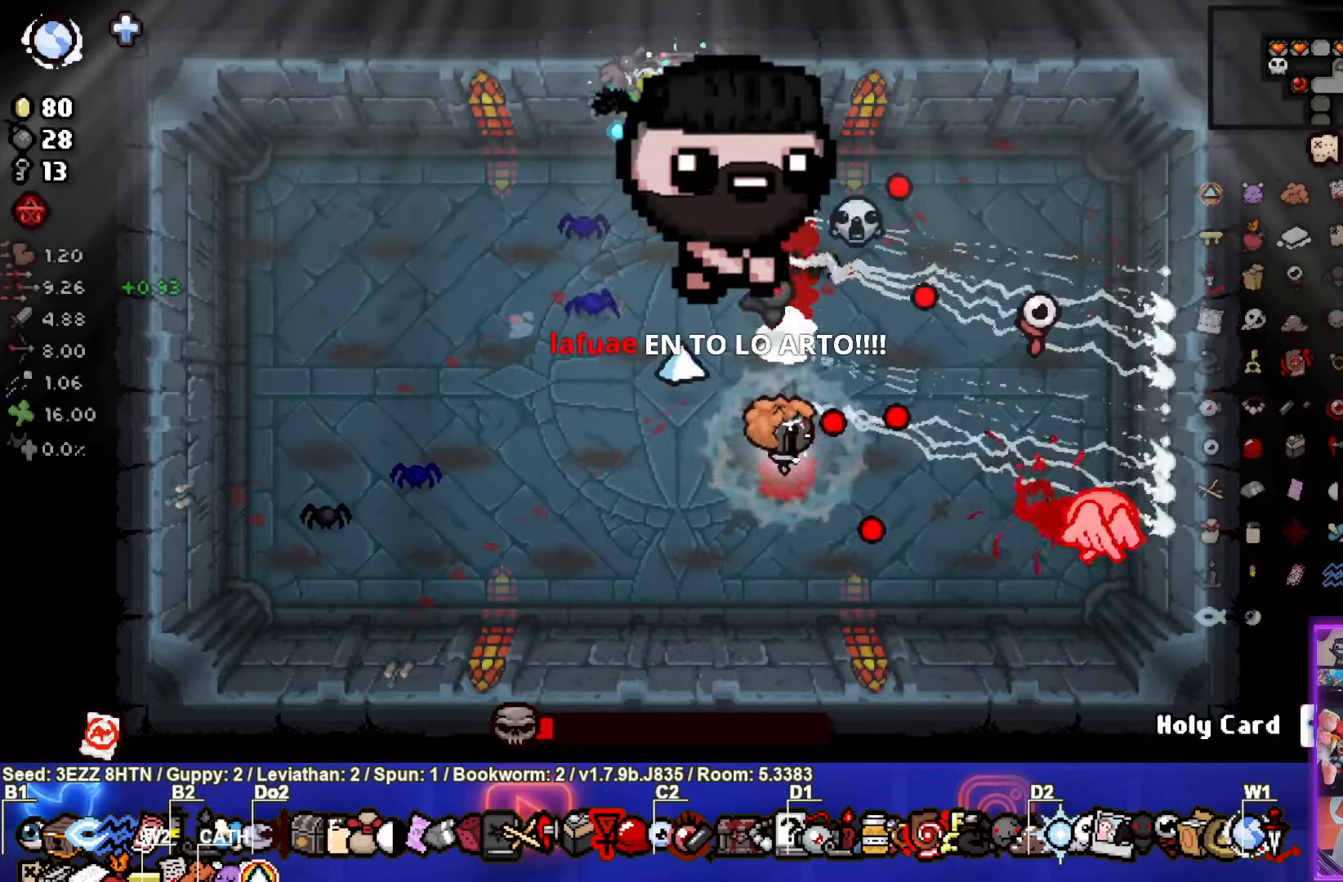
{"buttons": ["CIRCLE"], "left_stick": "left", "right_stick": "center", "events": [[17, "left_stick", "down-left"], [217, "left_stick", "left"]]}
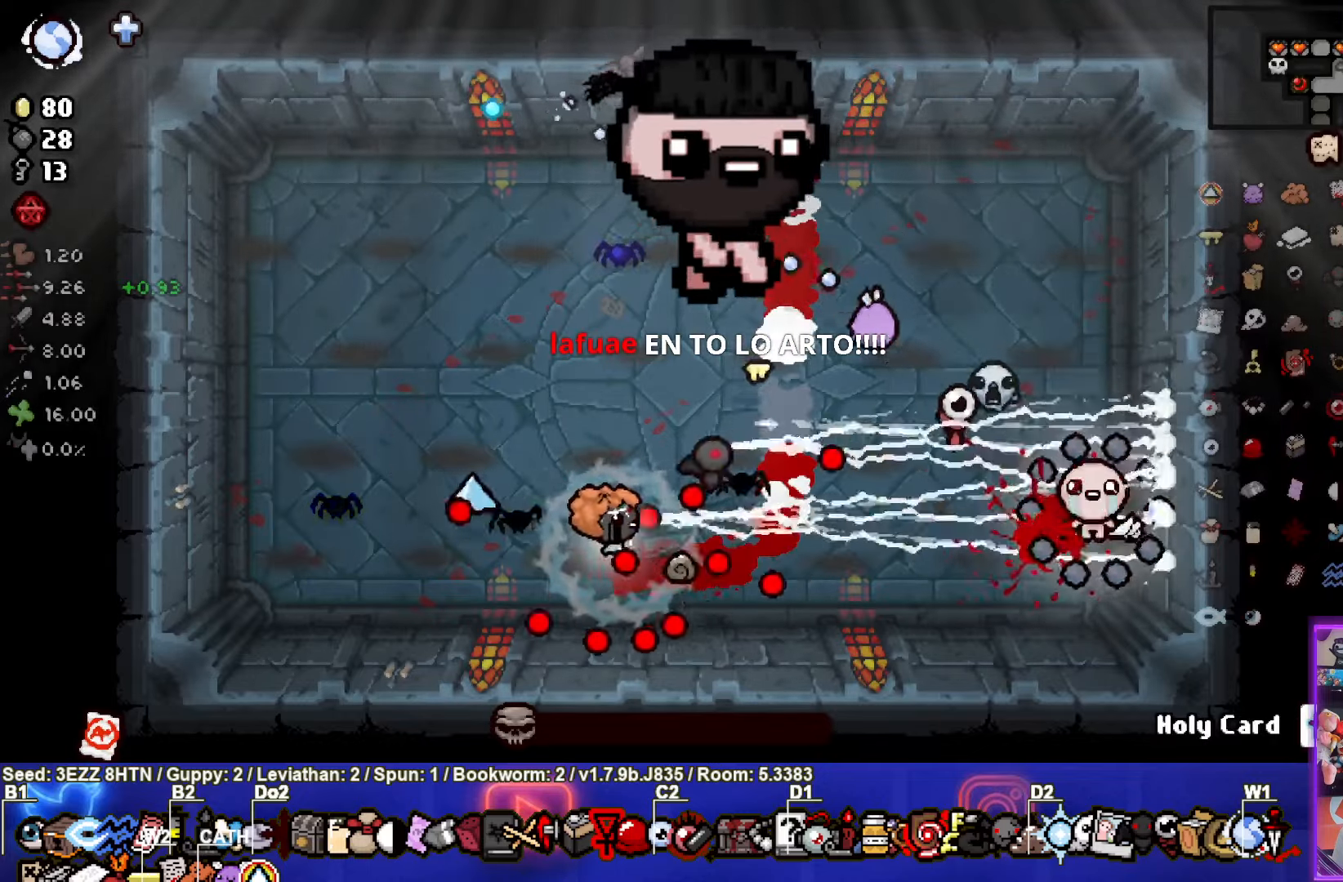
{"buttons": ["CIRCLE"], "left_stick": "center", "right_stick": "center", "events": [[250, "left_stick", "center"]]}
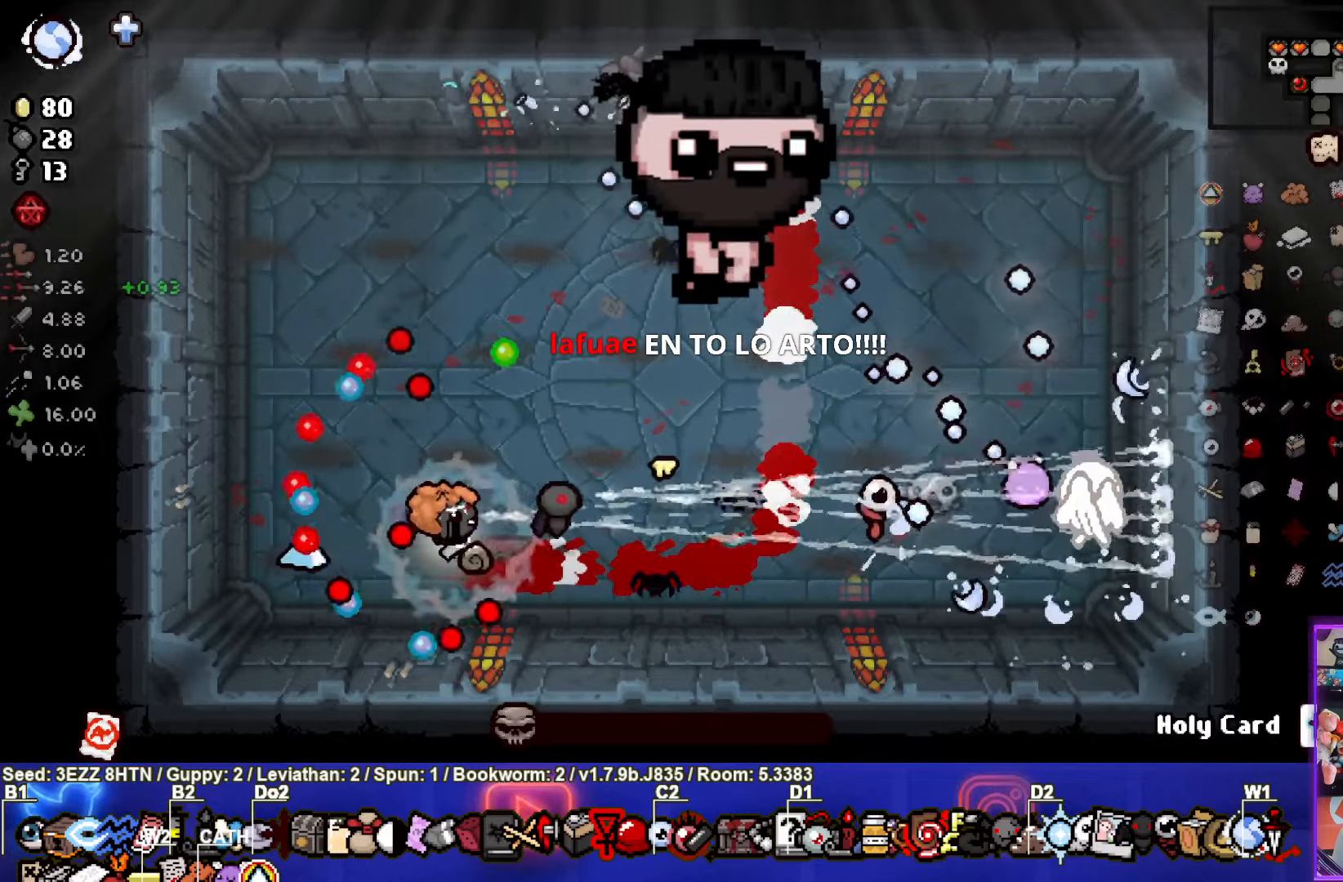
{"buttons": [], "left_stick": "up-left", "right_stick": "center", "events": [[200, "left_stick", "left"], [284, "left_stick", "up-left"], [350, "CIRCLE", "up"]]}
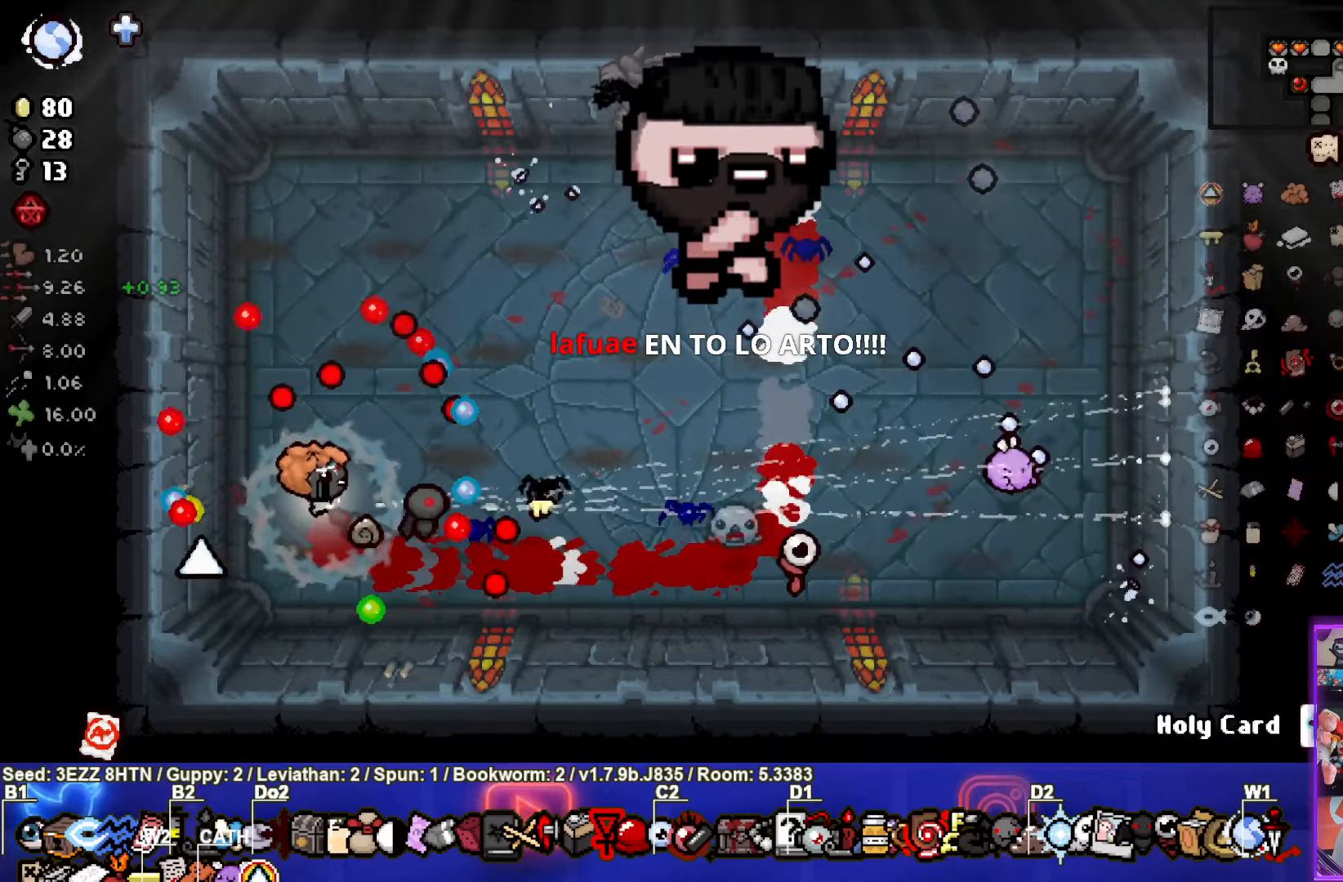
{"buttons": [], "left_stick": "up-right", "right_stick": "center", "events": [[500, "left_stick", "up-right"]]}
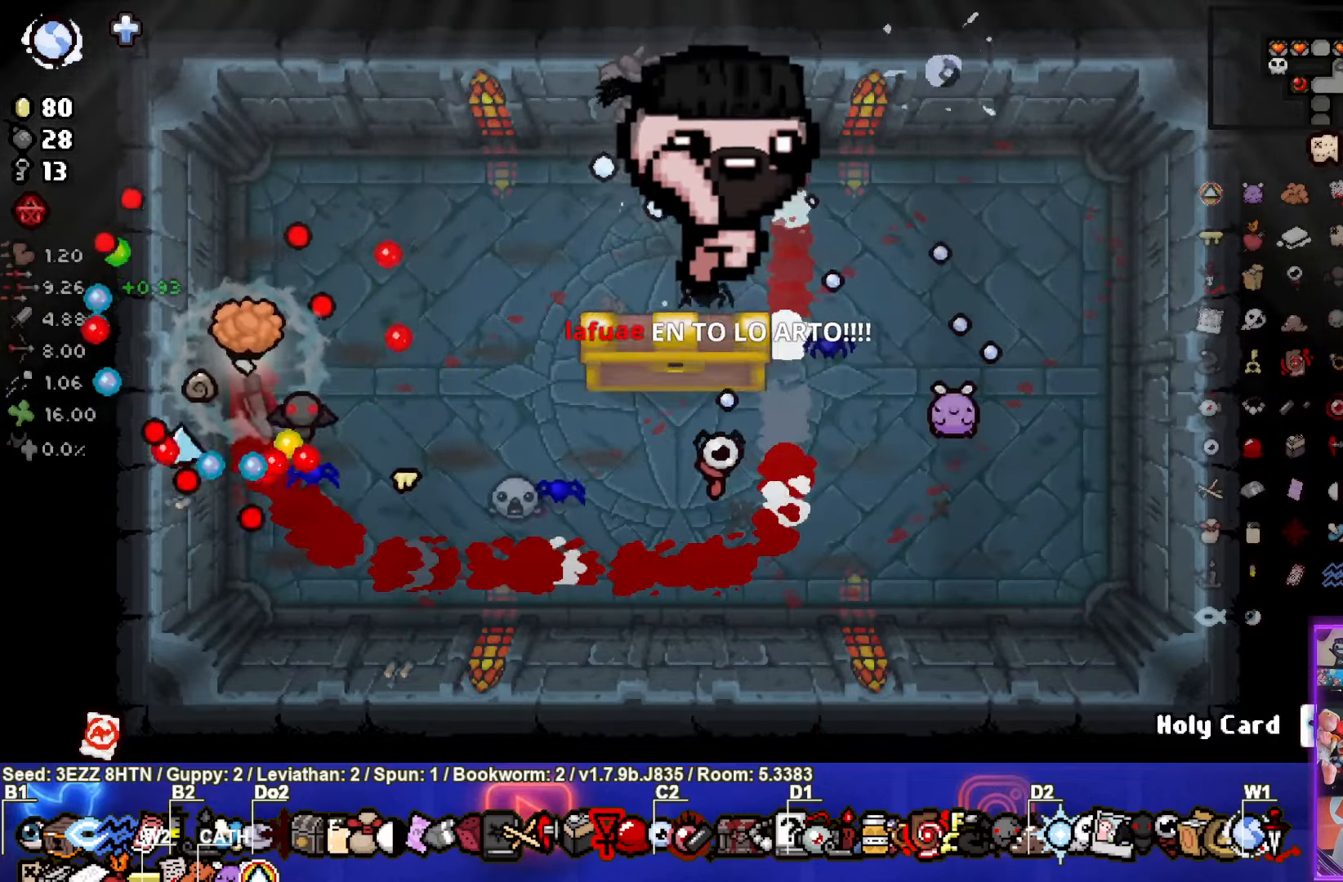
{"buttons": [], "left_stick": "right", "right_stick": "center", "events": [[450, "left_stick", "right"]]}
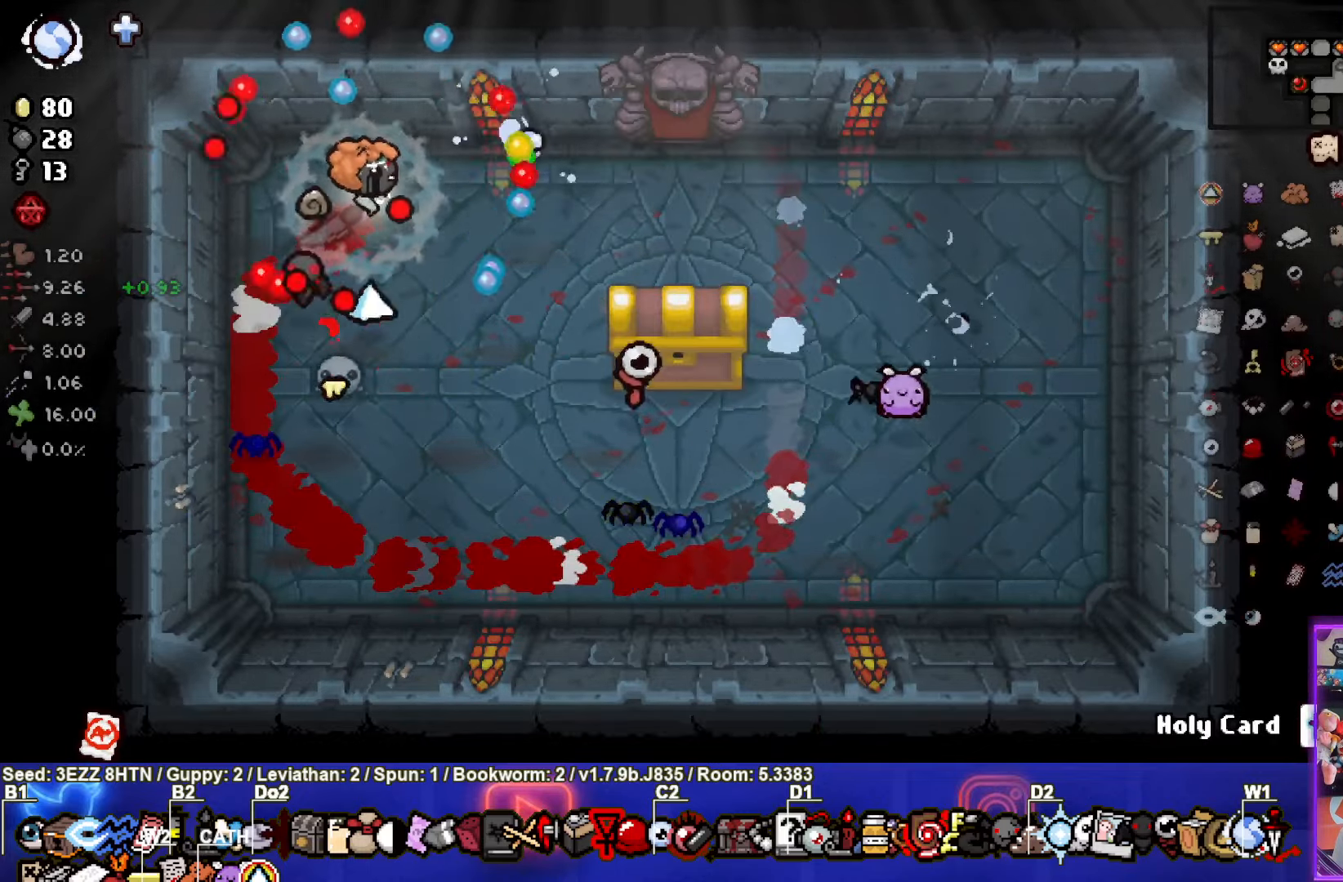
{"buttons": [], "left_stick": "down-right", "right_stick": "center", "events": [[217, "left_stick", "down-right"]]}
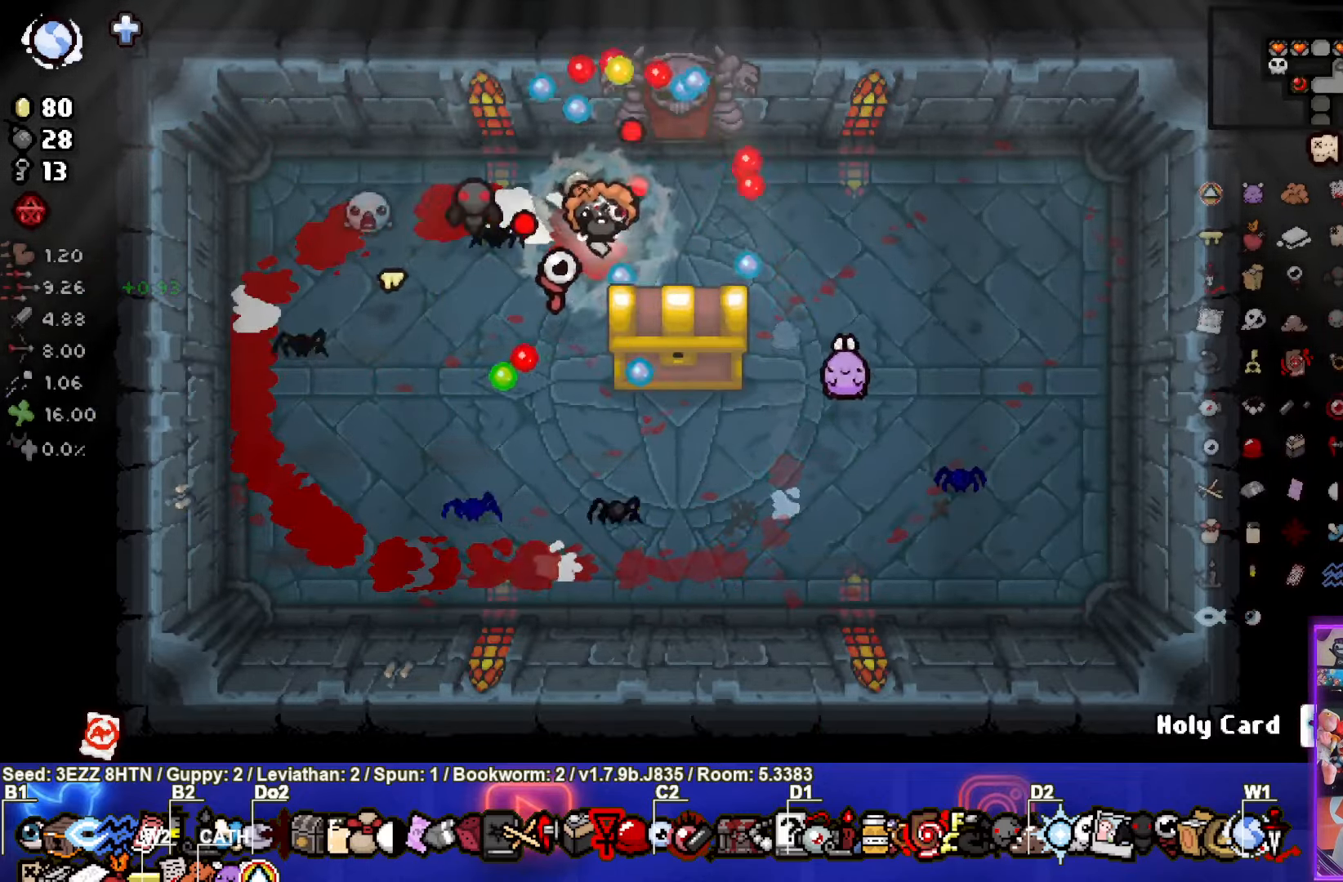
{"buttons": [], "left_stick": "down", "right_stick": "center", "events": [[333, "left_stick", "down"]]}
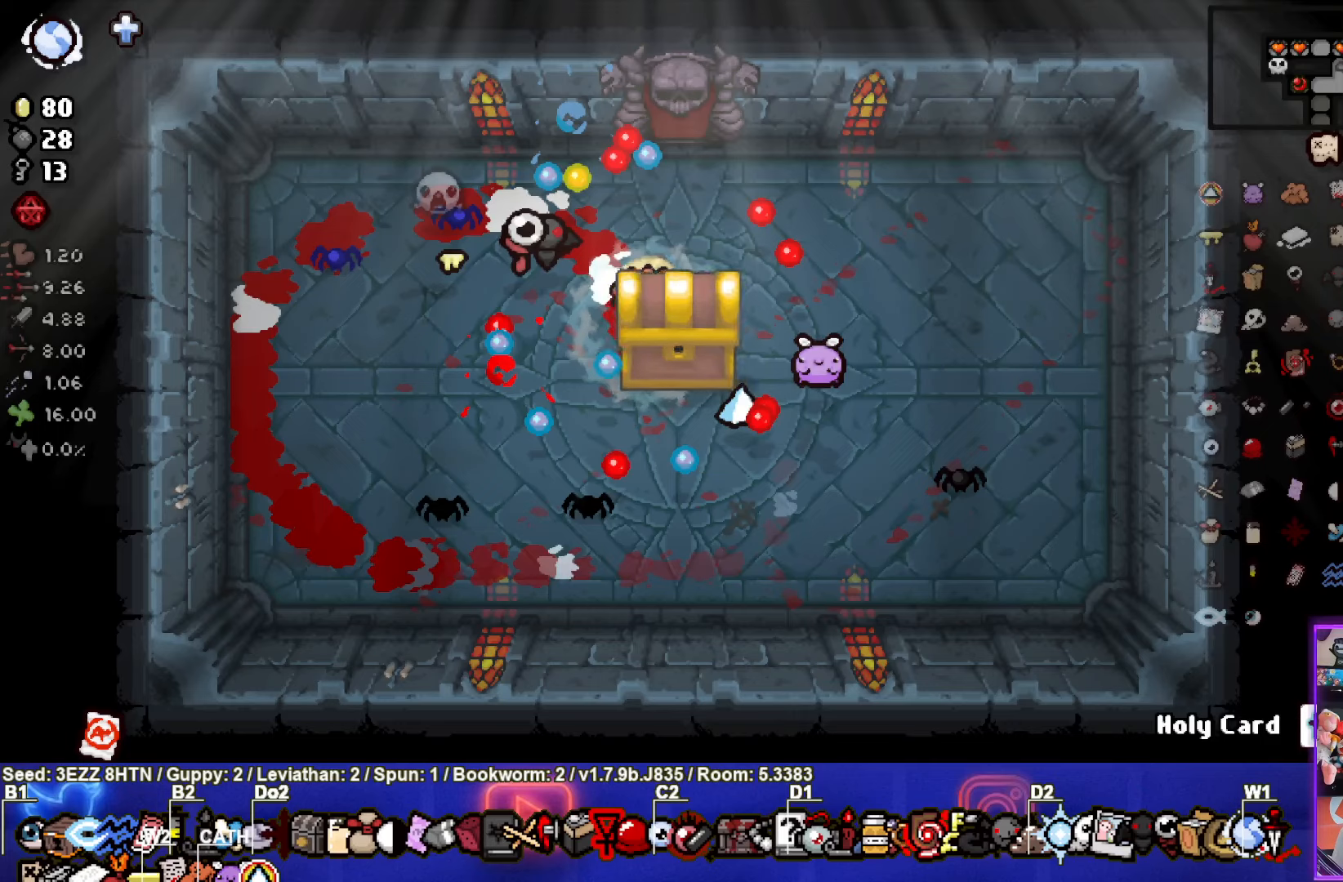
{"buttons": [], "left_stick": "center", "right_stick": "center", "events": [[83, "left_stick", "center"]]}
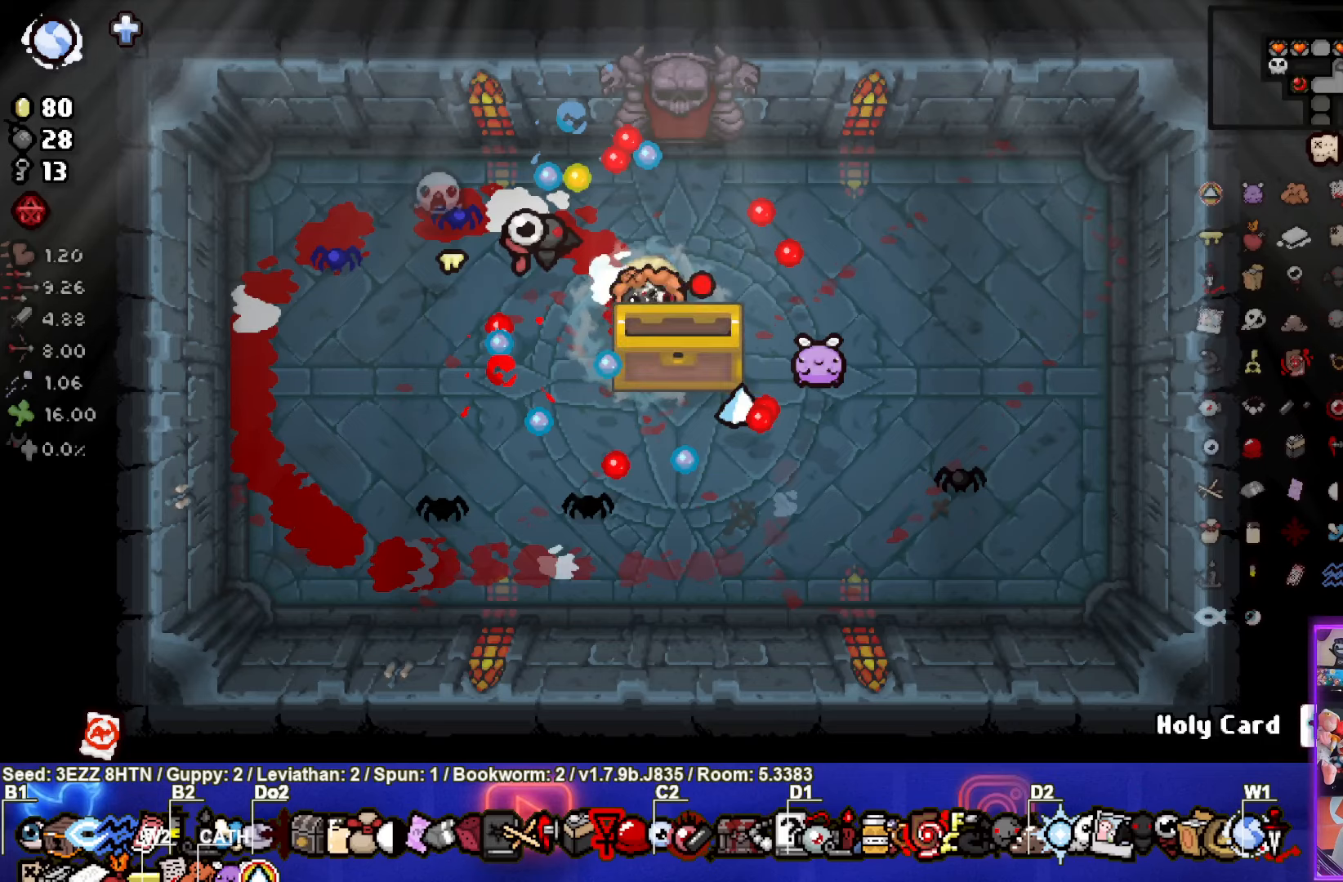
{"buttons": [], "left_stick": "center", "right_stick": "center", "events": []}
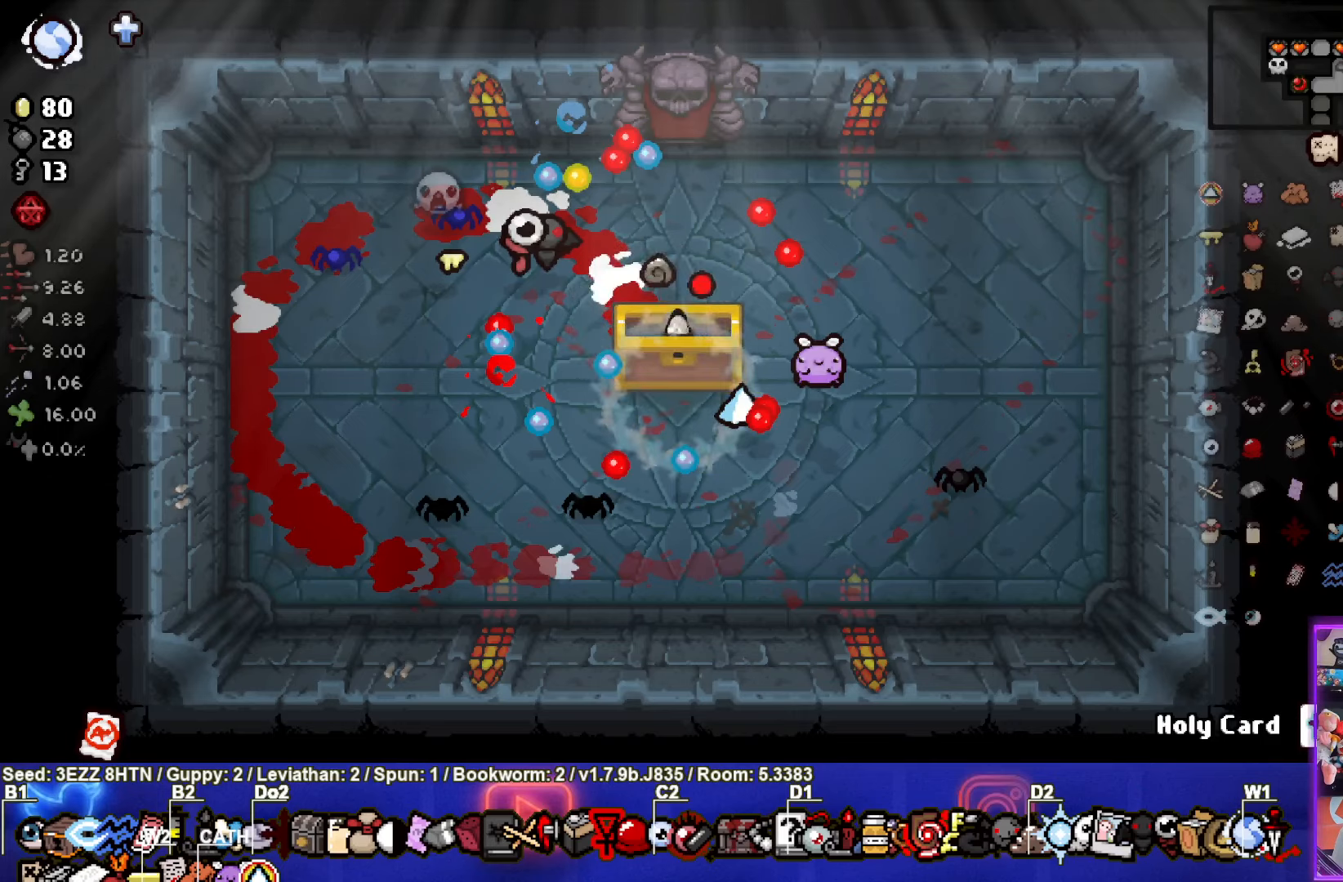
{"buttons": [], "left_stick": "center", "right_stick": "center", "events": []}
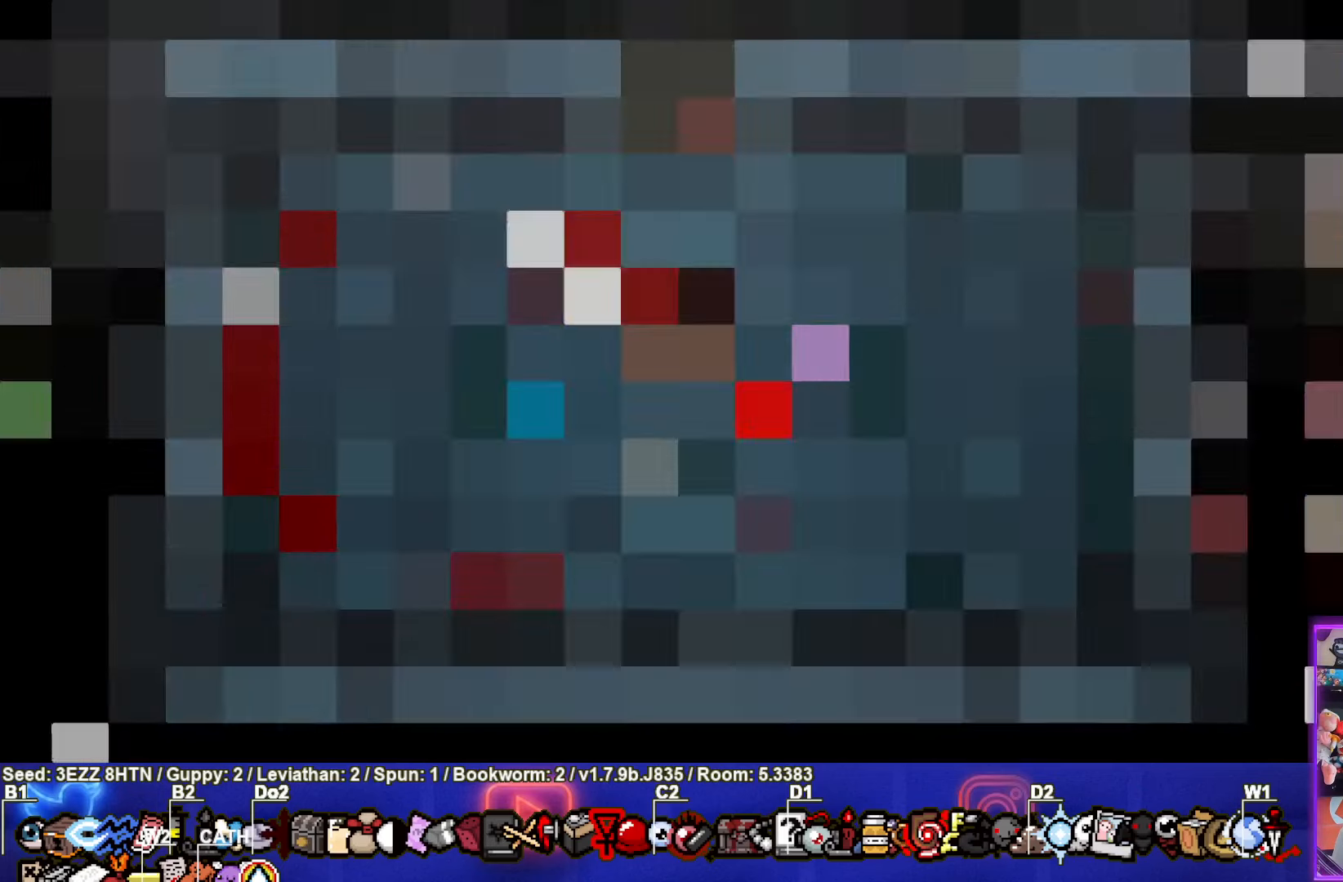
{"buttons": [], "left_stick": "center", "right_stick": "center", "events": []}
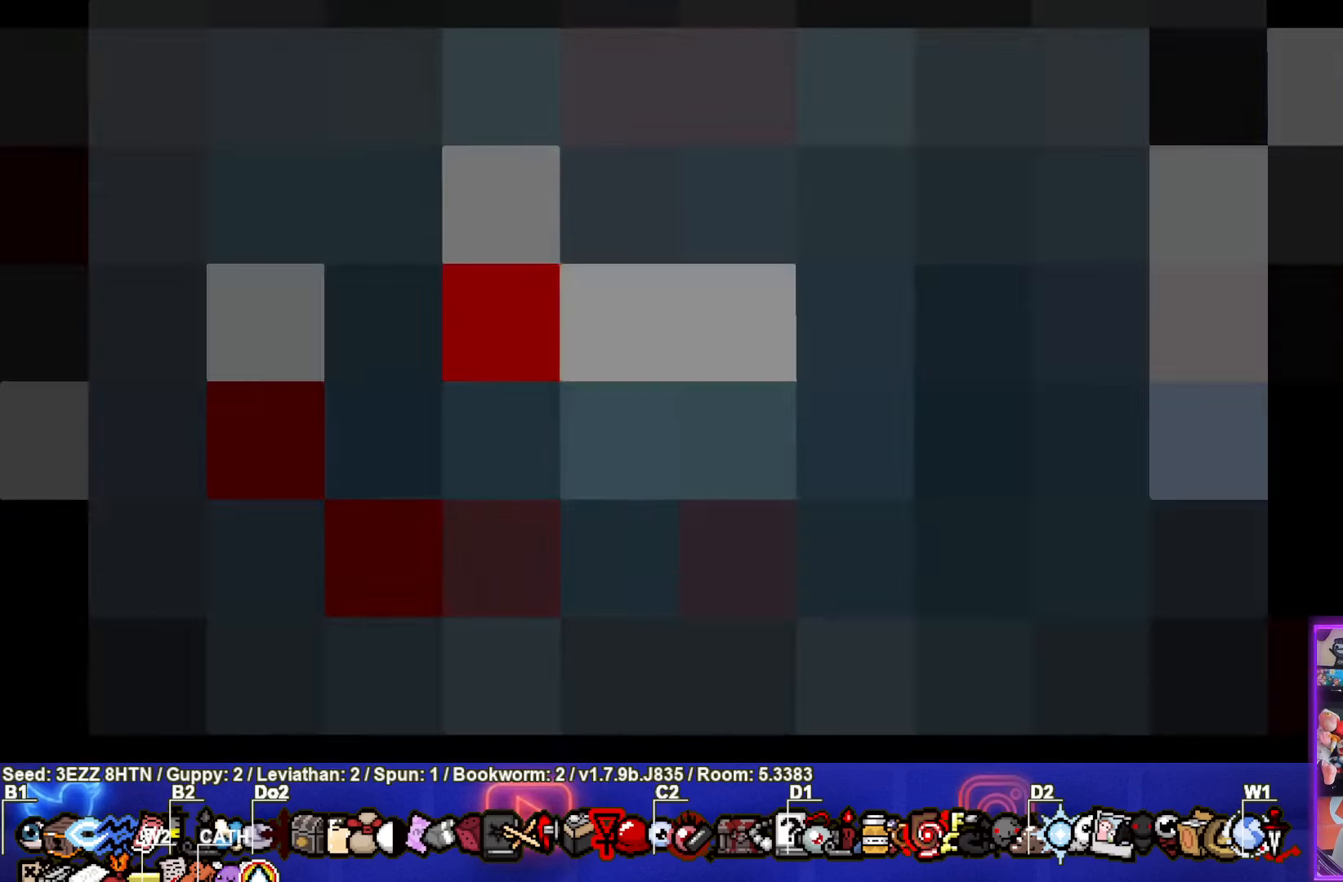
{"buttons": [], "left_stick": "center", "right_stick": "center", "events": []}
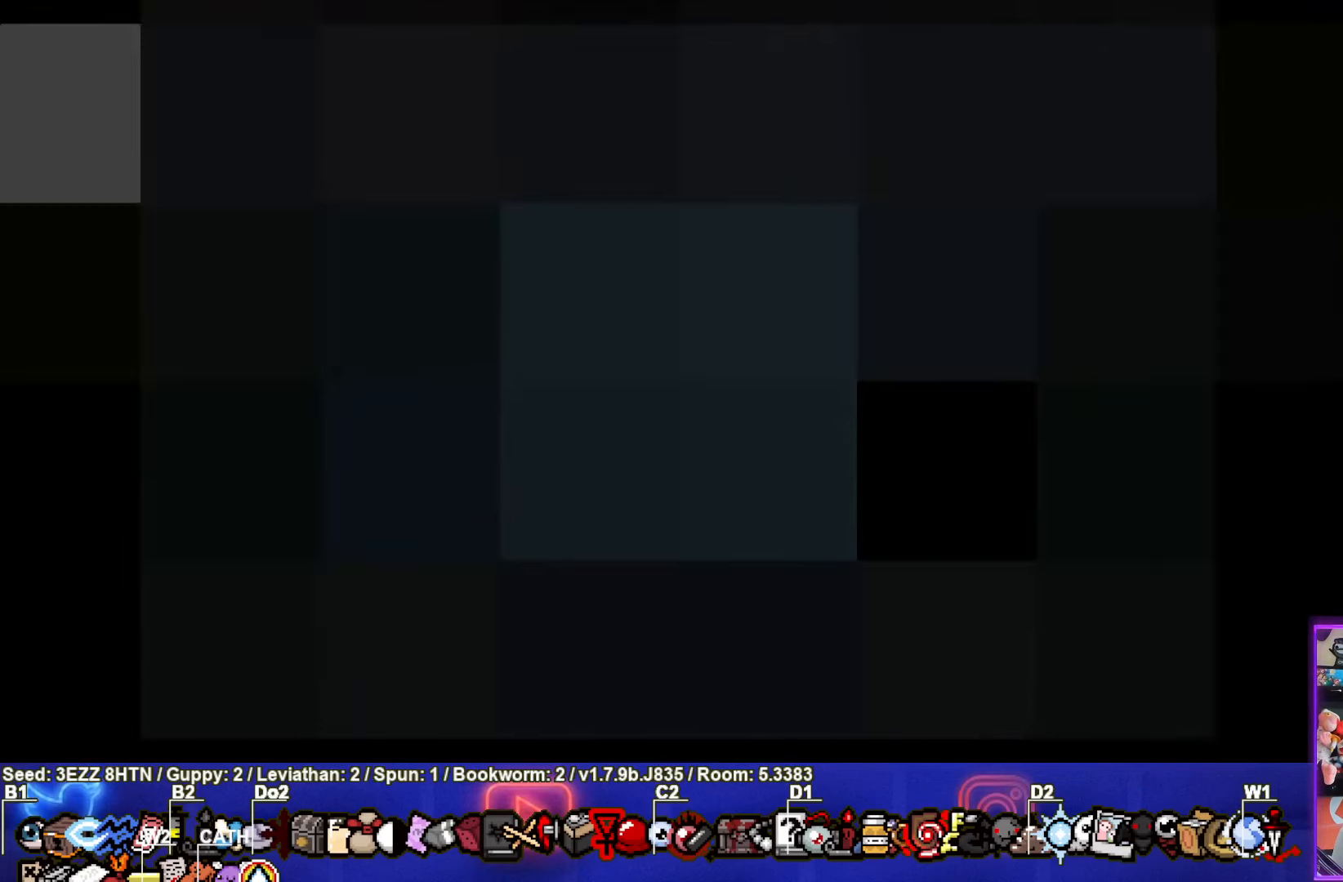
{"buttons": [], "left_stick": "center", "right_stick": "center", "events": []}
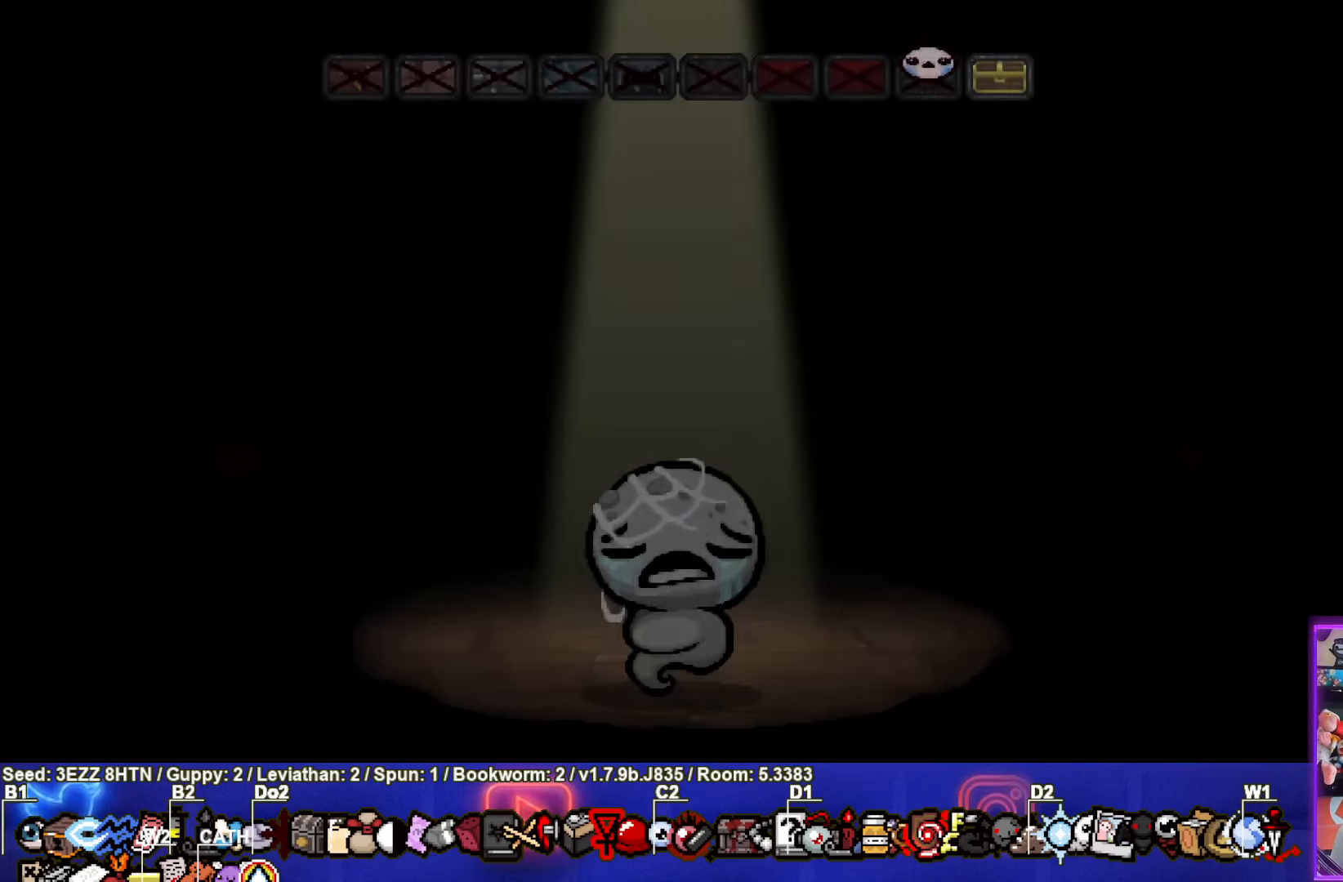
{"buttons": [], "left_stick": "center", "right_stick": "center", "events": []}
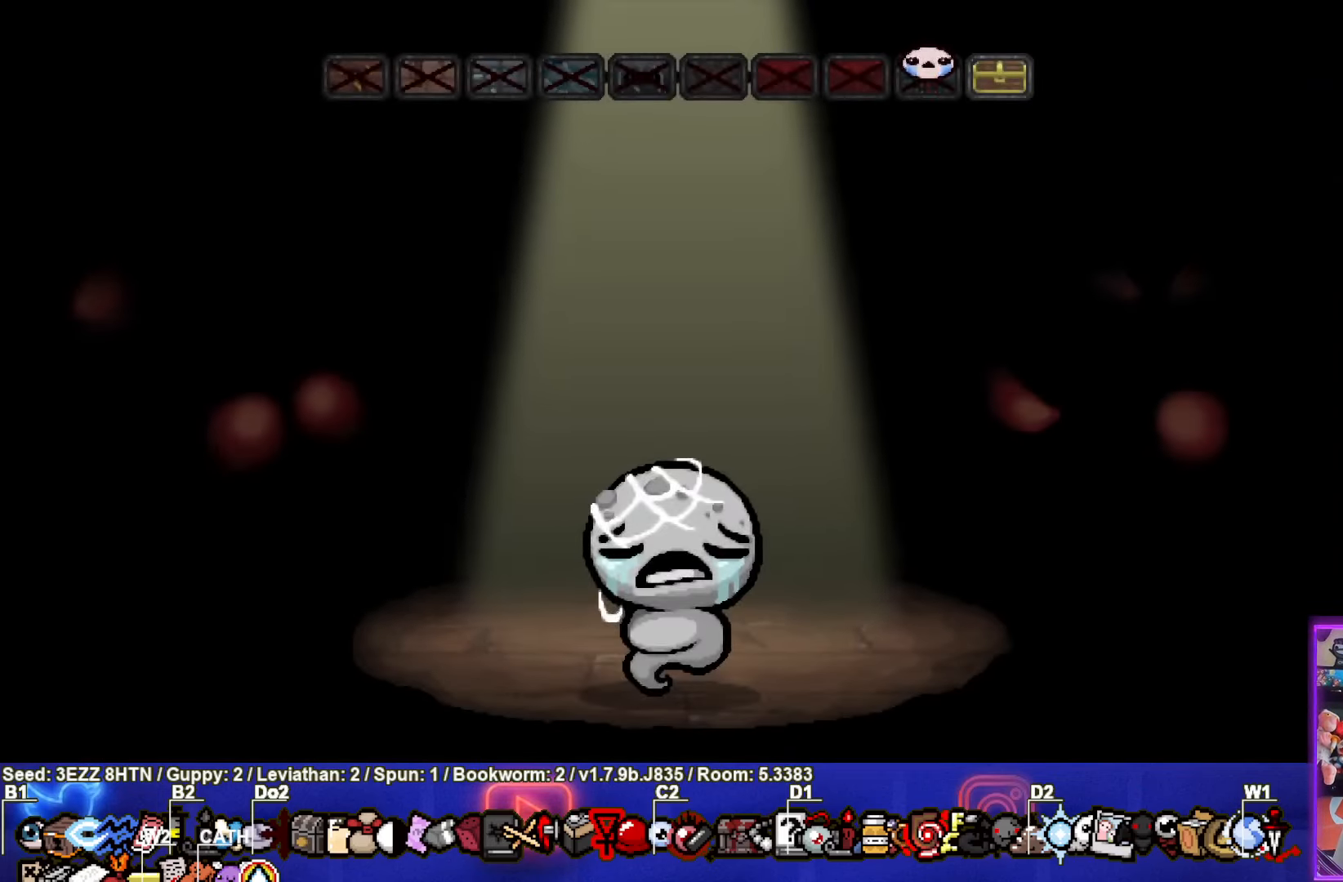
{"buttons": [], "left_stick": "center", "right_stick": "center", "events": []}
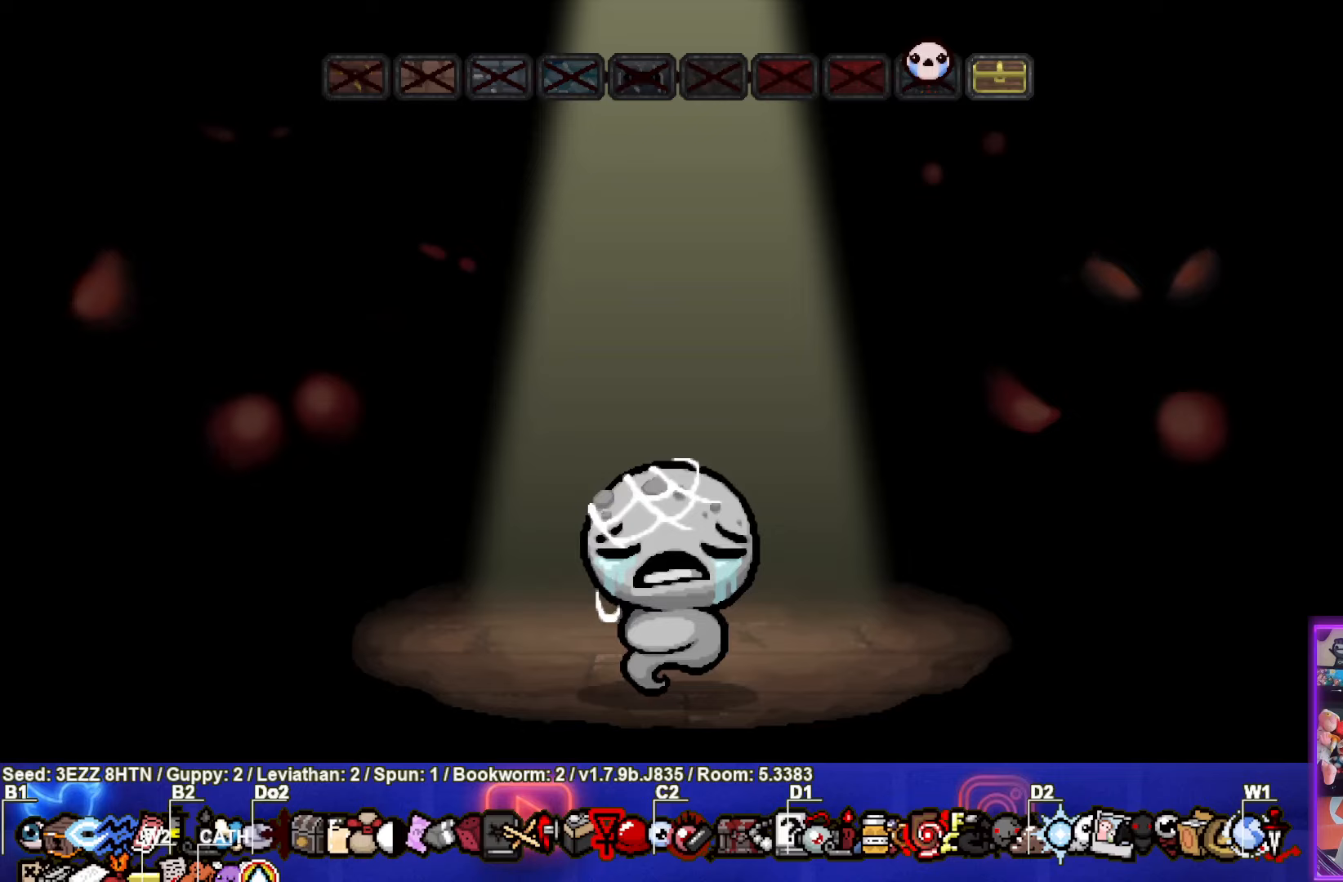
{"buttons": [], "left_stick": "center", "right_stick": "center", "events": []}
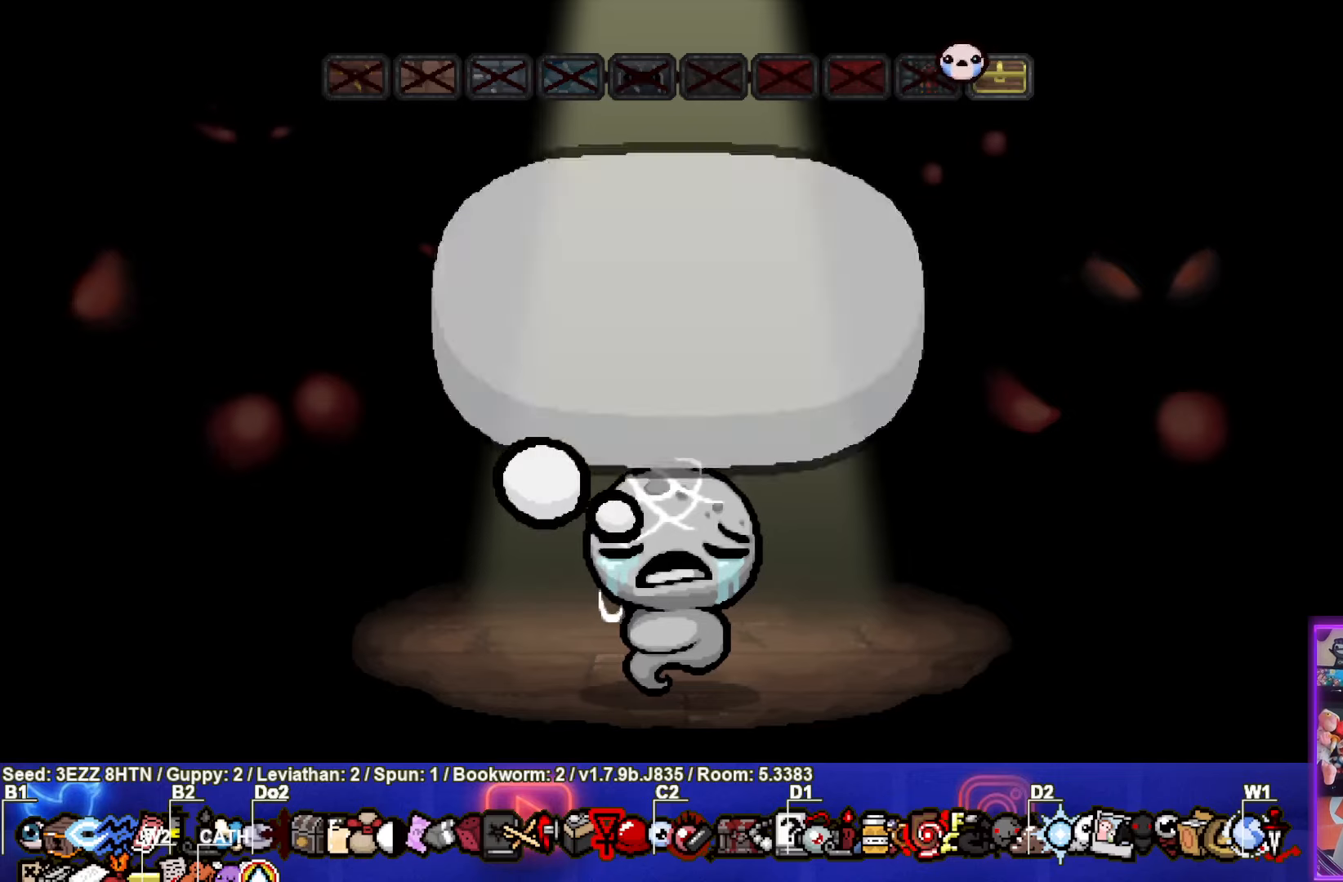
{"buttons": [], "left_stick": "center", "right_stick": "center", "events": []}
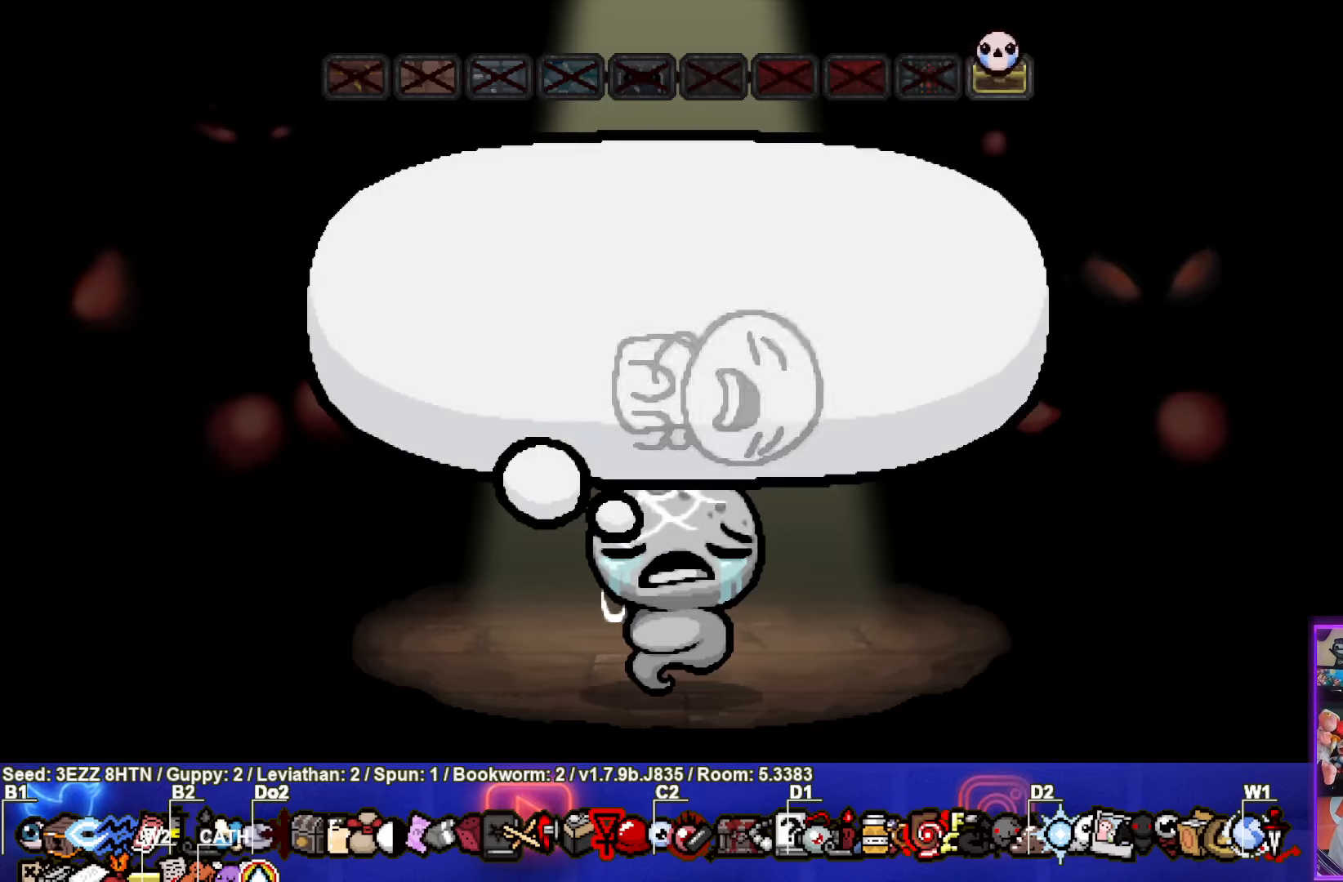
{"buttons": ["CROSS"], "left_stick": "center", "right_stick": "center", "events": [[483, "CROSS", "down"]]}
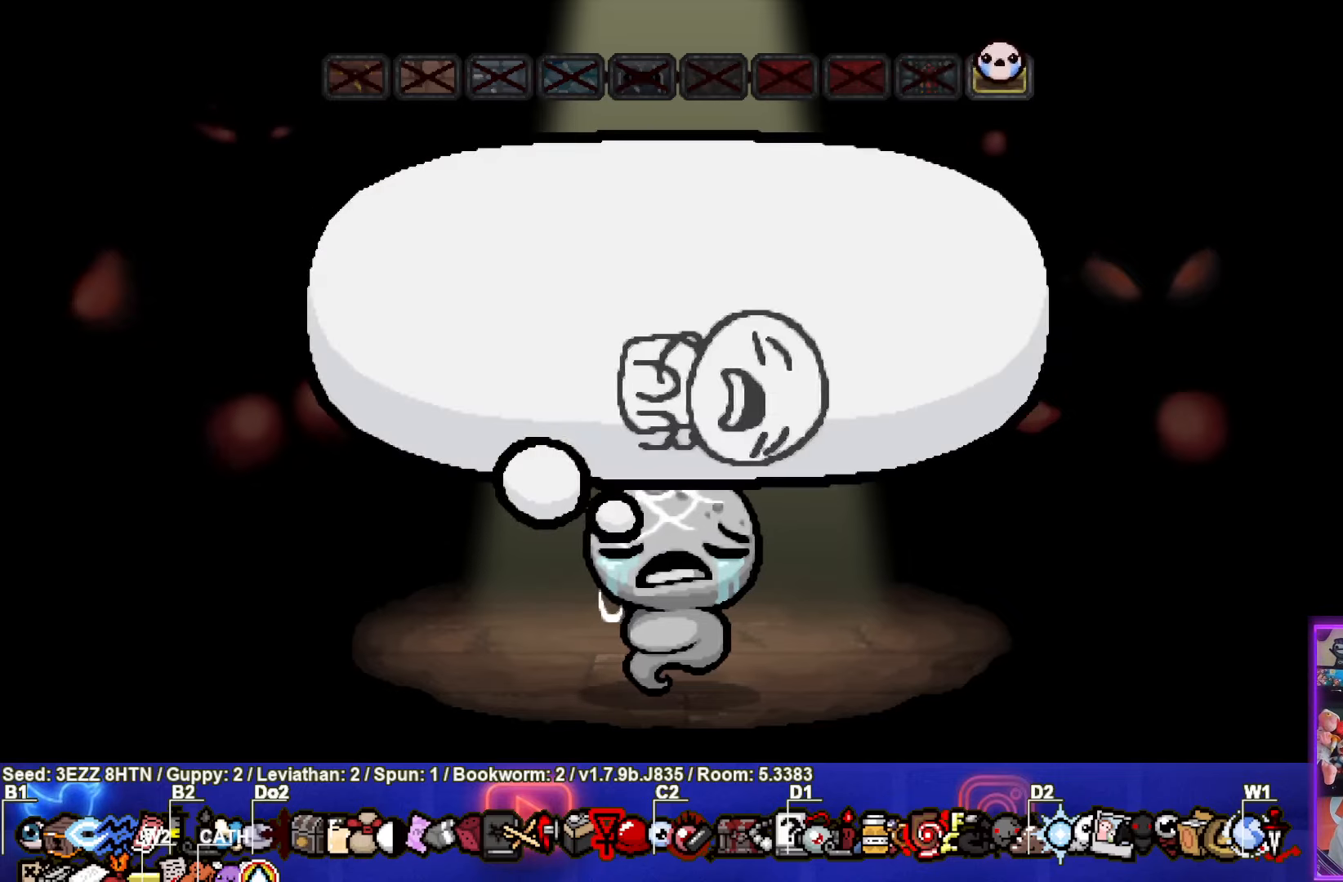
{"buttons": [], "left_stick": "center", "right_stick": "center", "events": [[100, "CROSS", "up"]]}
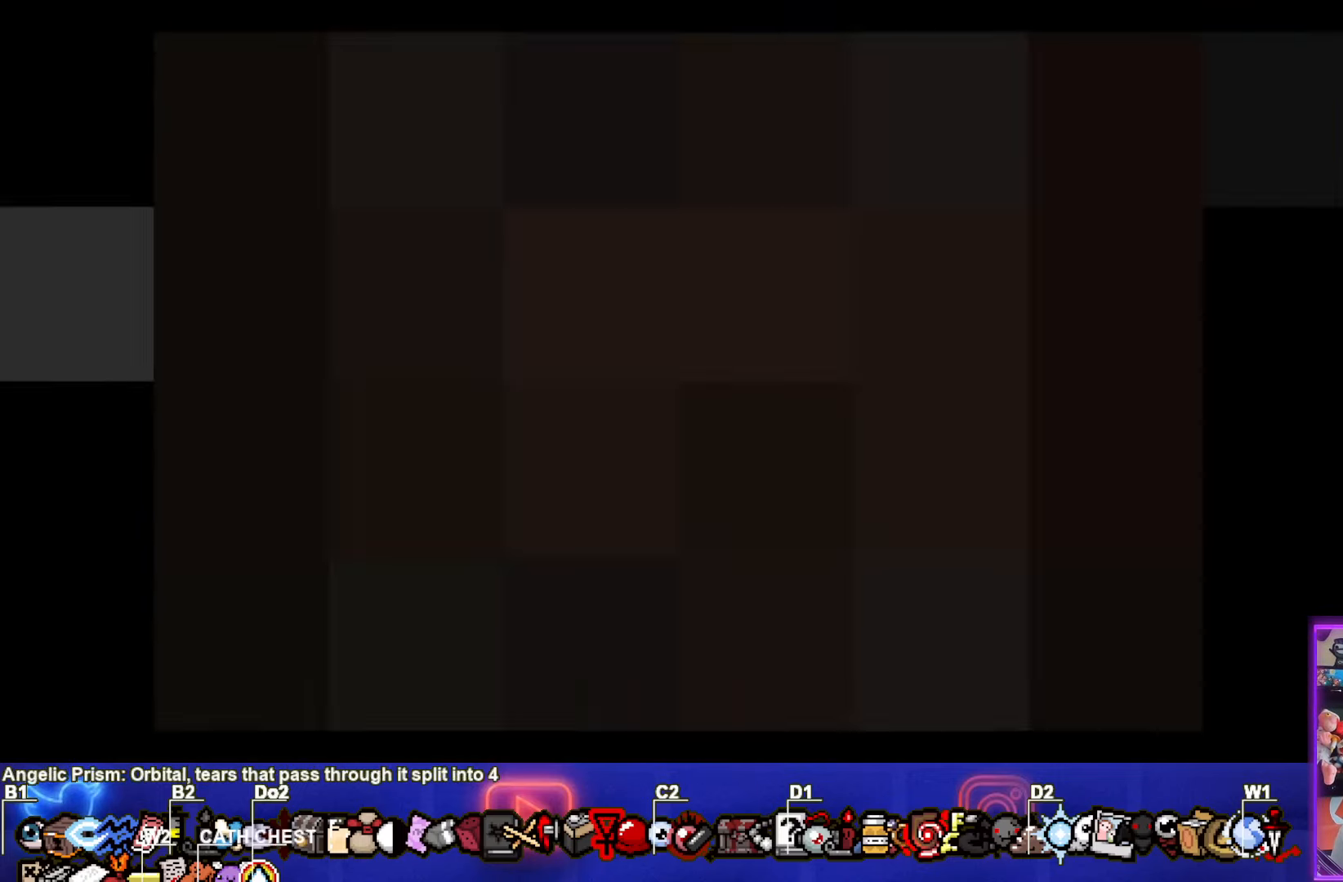
{"buttons": [], "left_stick": "center", "right_stick": "center", "events": []}